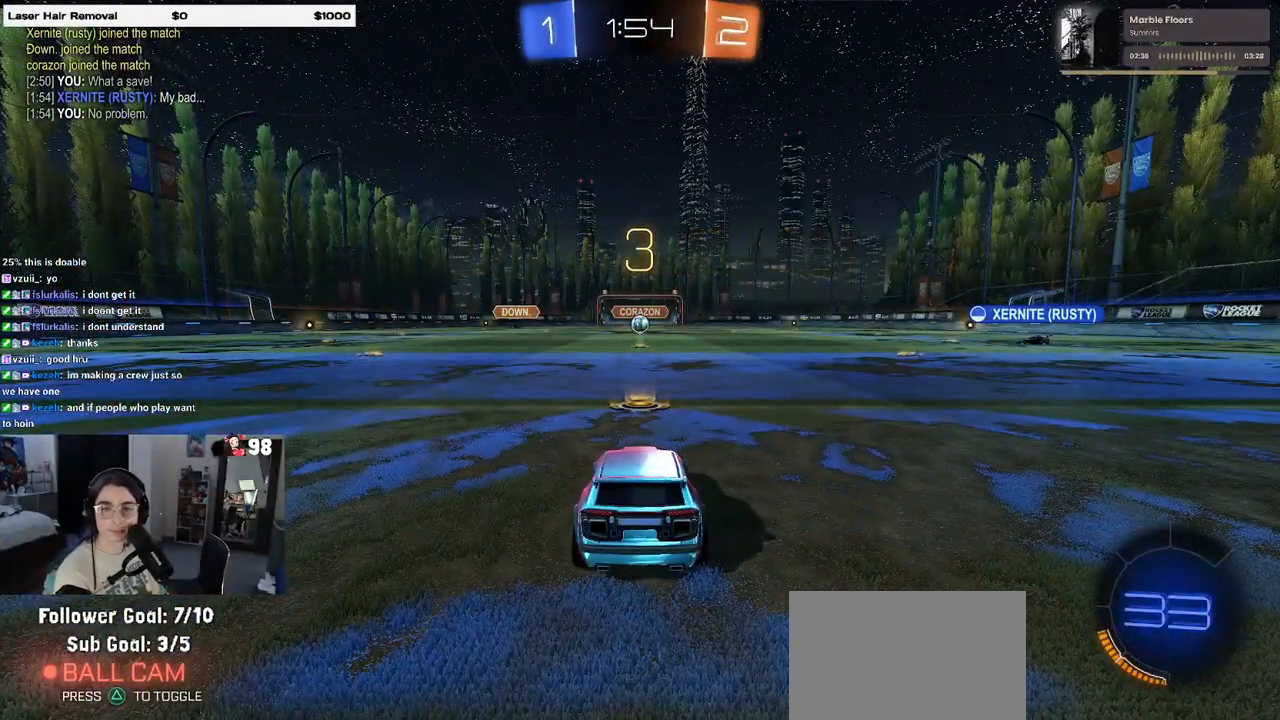
Gameplay with a controller (PlayStation layout); each line is a JSON object with the inputs held at the frame after it. "events" lists button and stick changes between this image and that frame as [ms after this image, input, new state], when the widget could be followed in between.
{"buttons": ["R2"], "left_stick": "center", "right_stick": "center", "events": [[350, "R2", "down"]]}
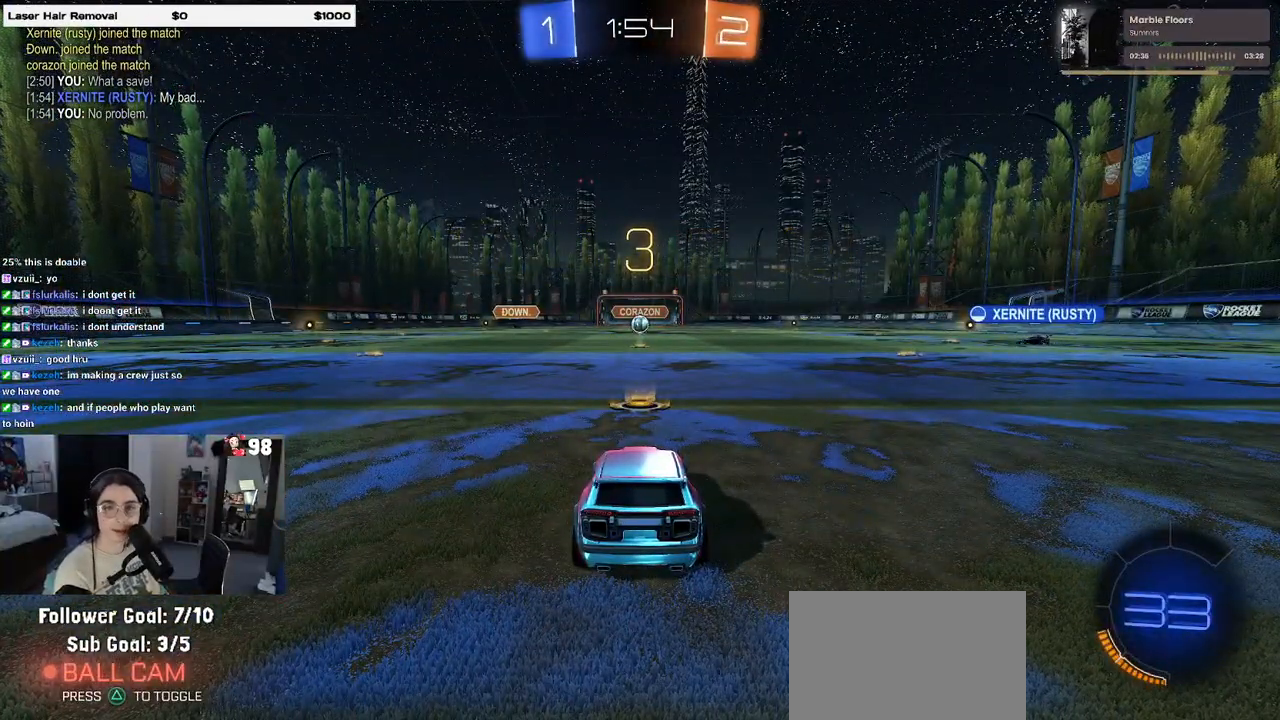
{"buttons": ["R2"], "left_stick": "center", "right_stick": "center", "events": []}
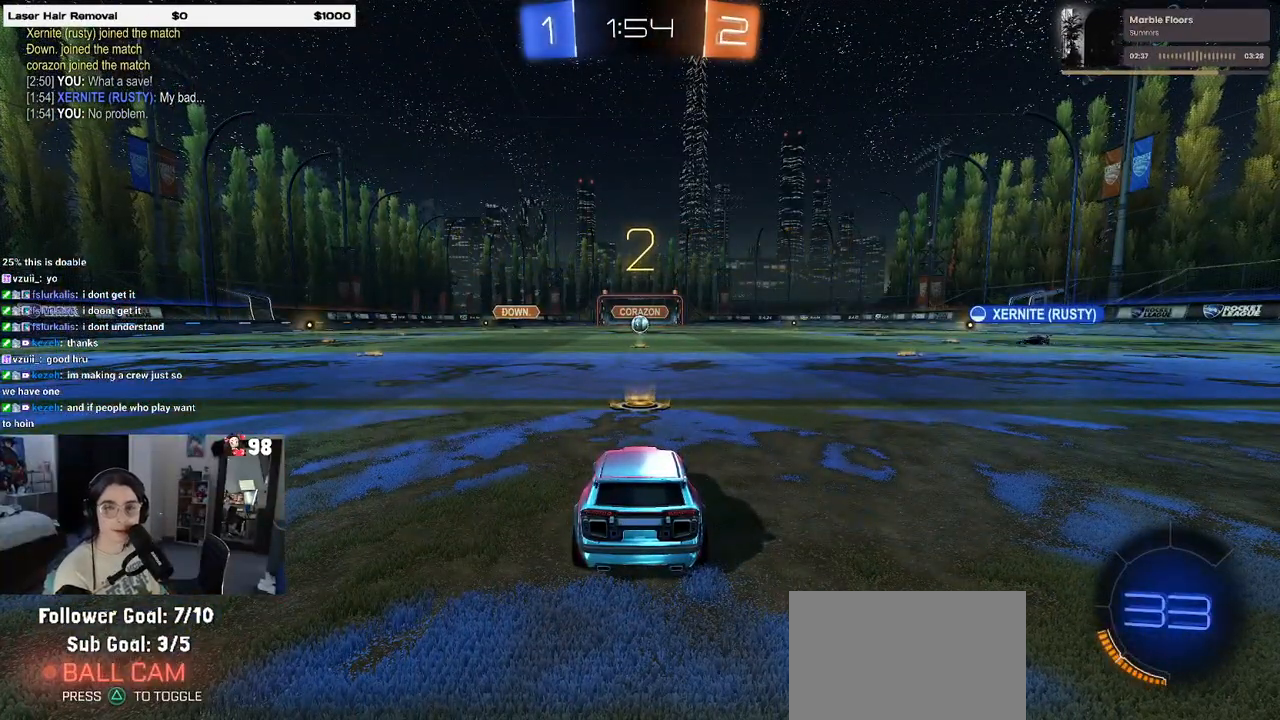
{"buttons": ["R2"], "left_stick": "center", "right_stick": "center", "events": []}
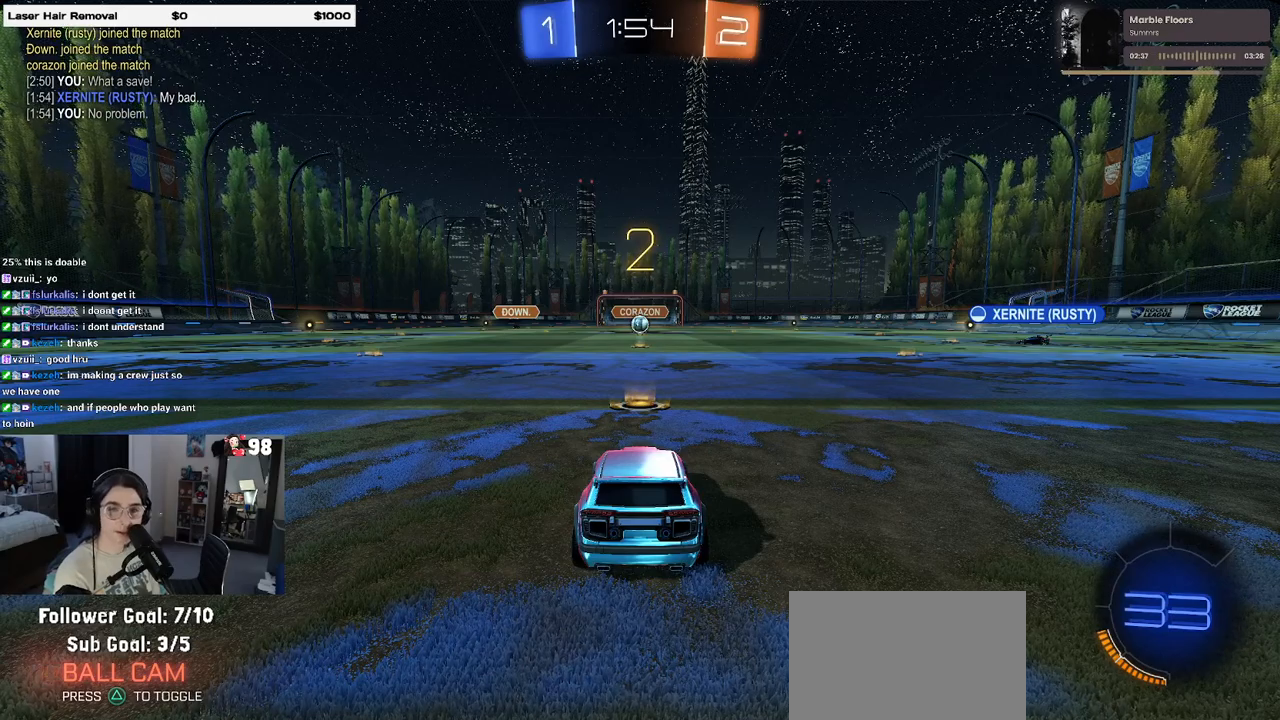
{"buttons": ["R2"], "left_stick": "center", "right_stick": "center", "events": []}
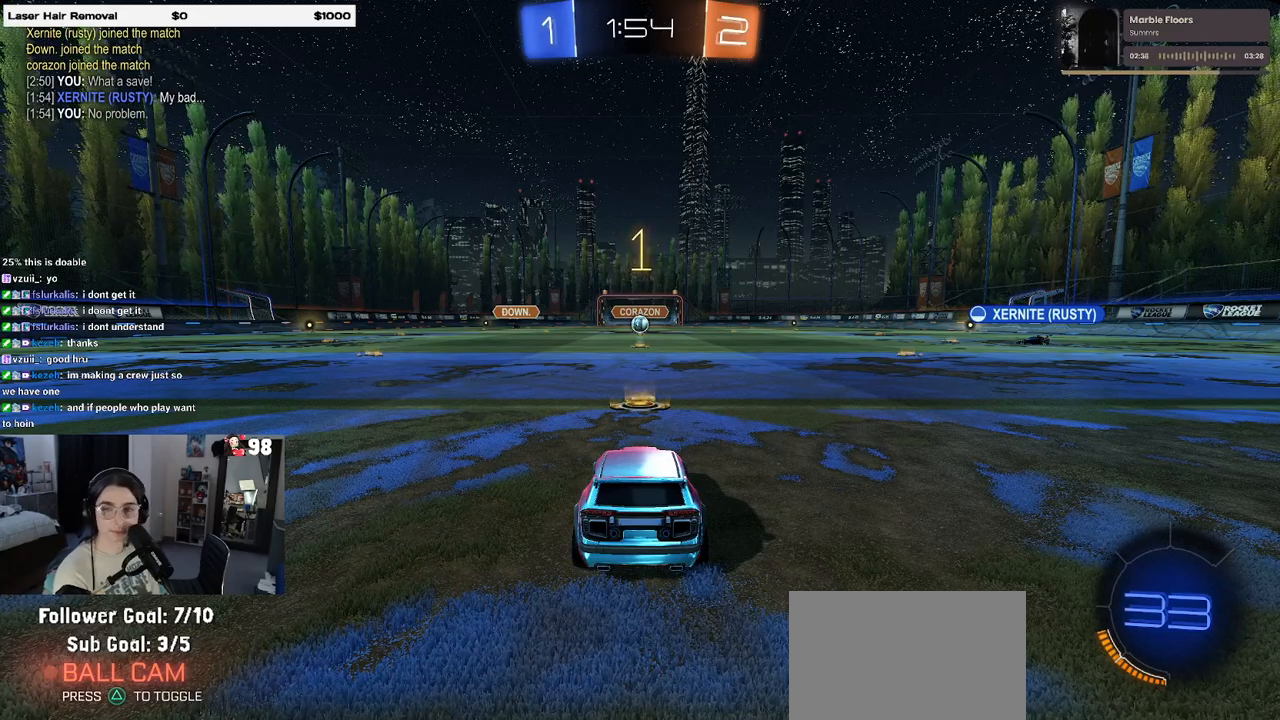
{"buttons": ["R2"], "left_stick": "center", "right_stick": "center", "events": []}
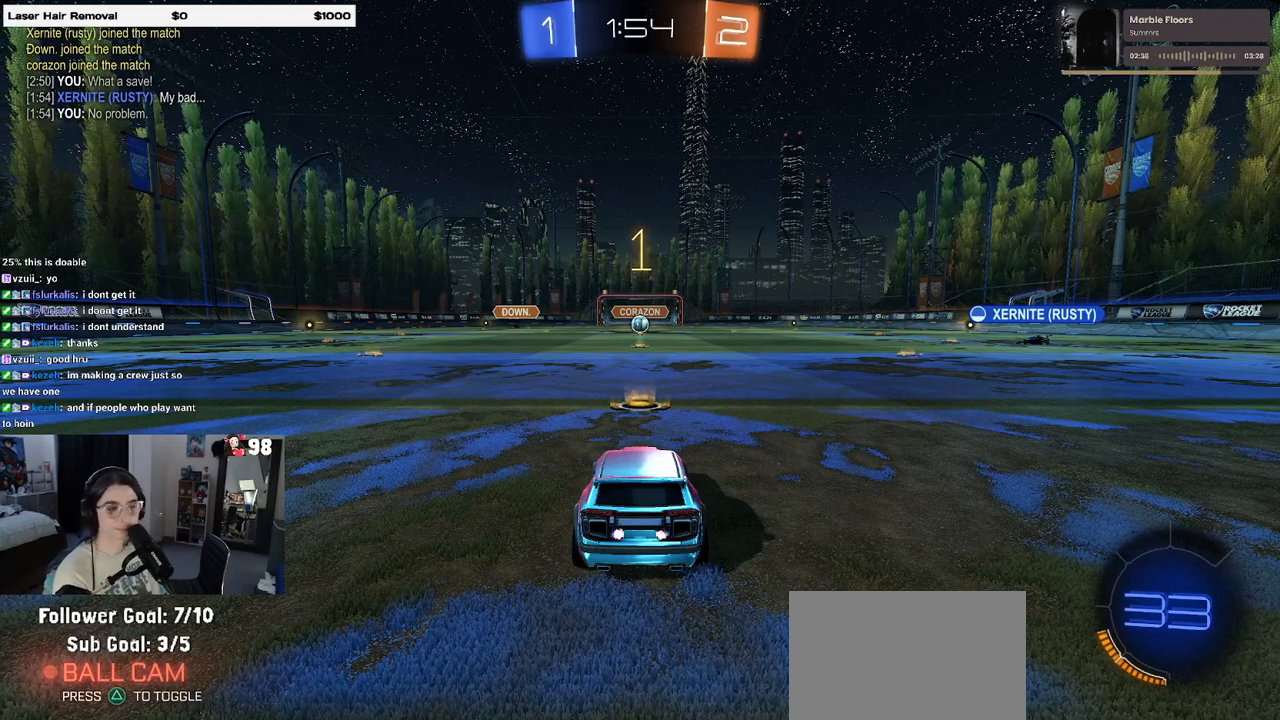
{"buttons": ["R2"], "left_stick": "right", "right_stick": "center", "events": [[500, "left_stick", "right"]]}
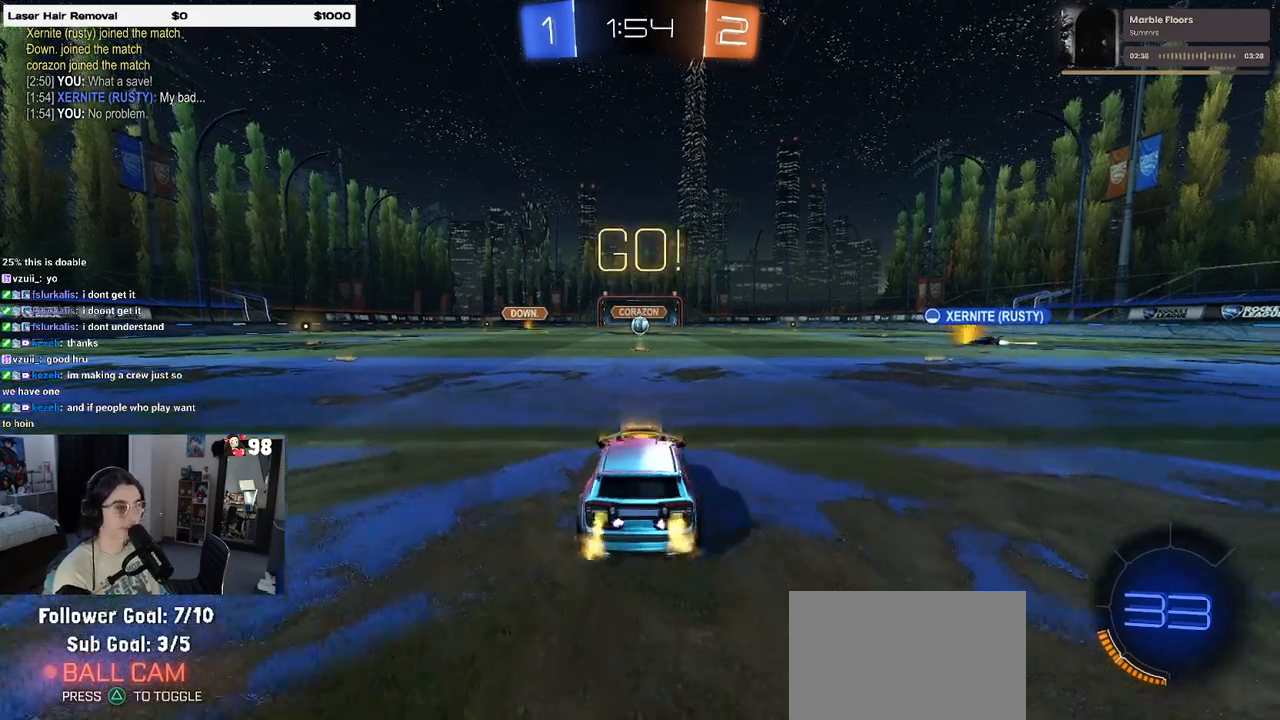
{"buttons": ["SQUARE", "R2"], "left_stick": "down", "right_stick": "center", "events": [[150, "CROSS", "down"], [183, "left_stick", "up"], [250, "CROSS", "up"], [317, "CROSS", "down"], [367, "SQUARE", "down"], [367, "left_stick", "down"], [400, "CROSS", "up"]]}
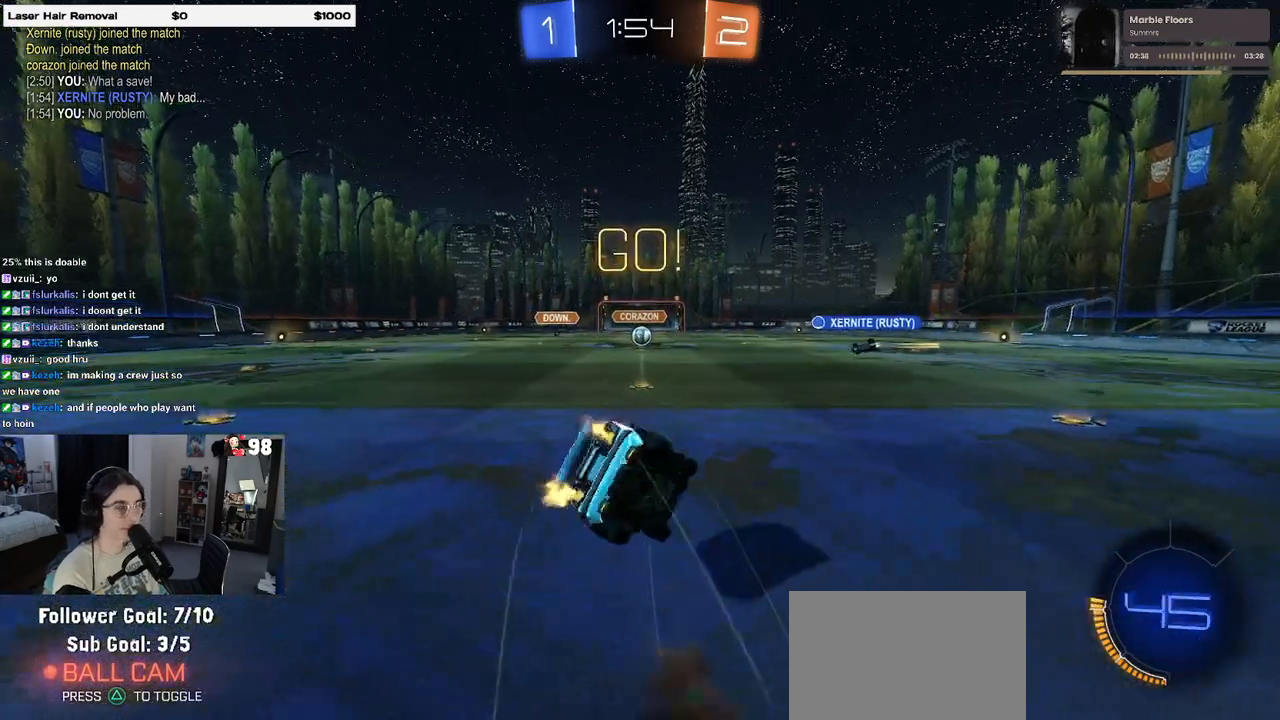
{"buttons": ["SQUARE", "R2"], "left_stick": "down-left", "right_stick": "center", "events": [[150, "left_stick", "down-left"]]}
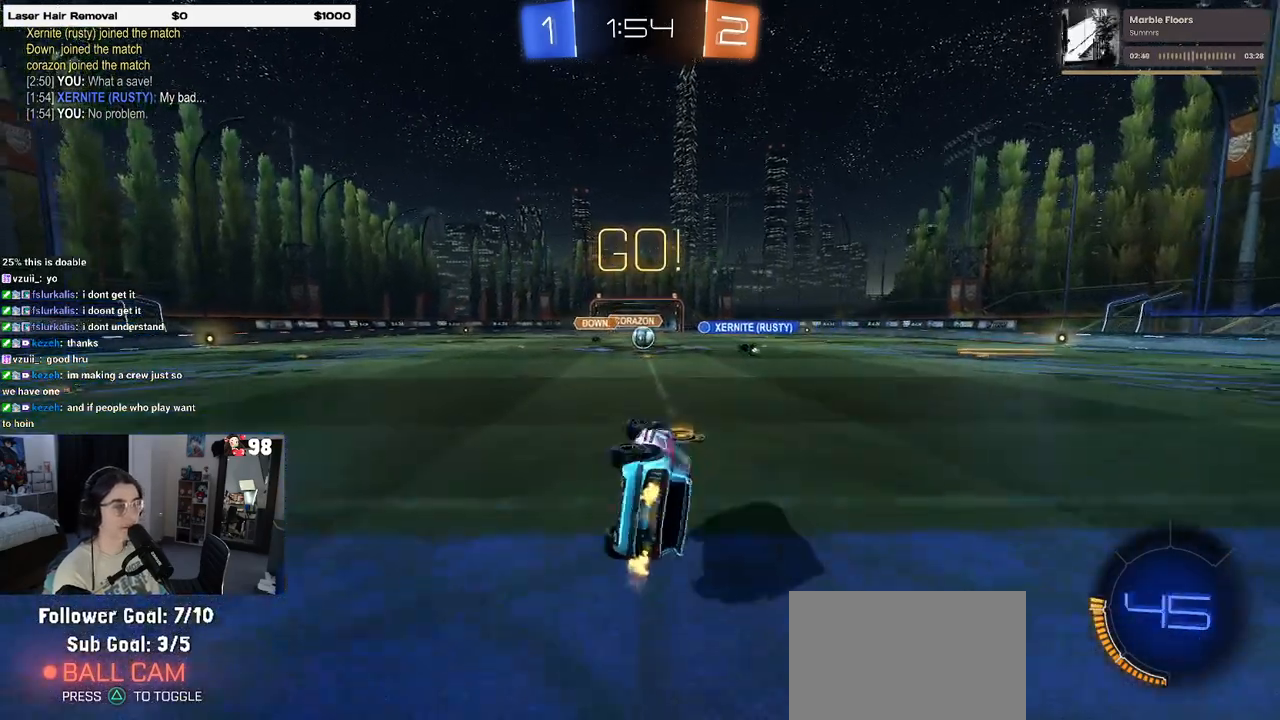
{"buttons": ["R2"], "left_stick": "right", "right_stick": "center", "events": [[183, "SQUARE", "up"], [250, "left_stick", "center"], [467, "left_stick", "right"]]}
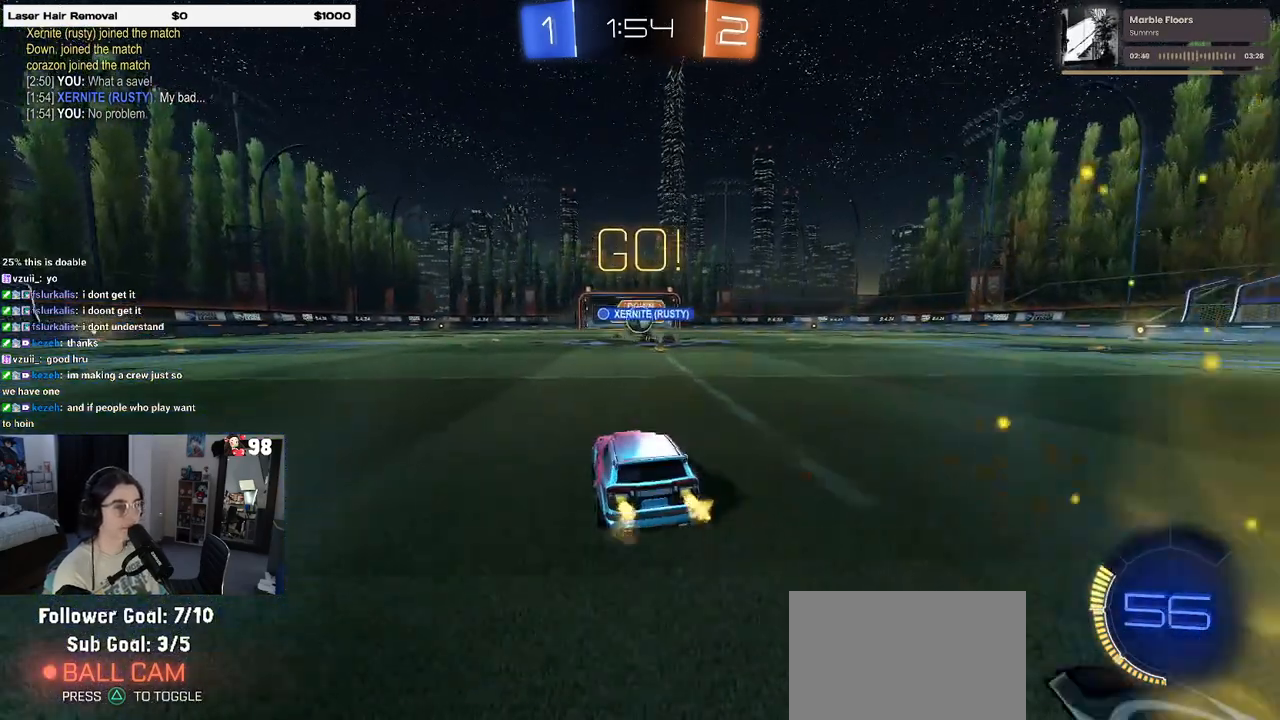
{"buttons": ["R1", "R2"], "left_stick": "center", "right_stick": "center", "events": [[117, "left_stick", "center"], [183, "left_stick", "left"], [433, "left_stick", "center"], [483, "R1", "down"]]}
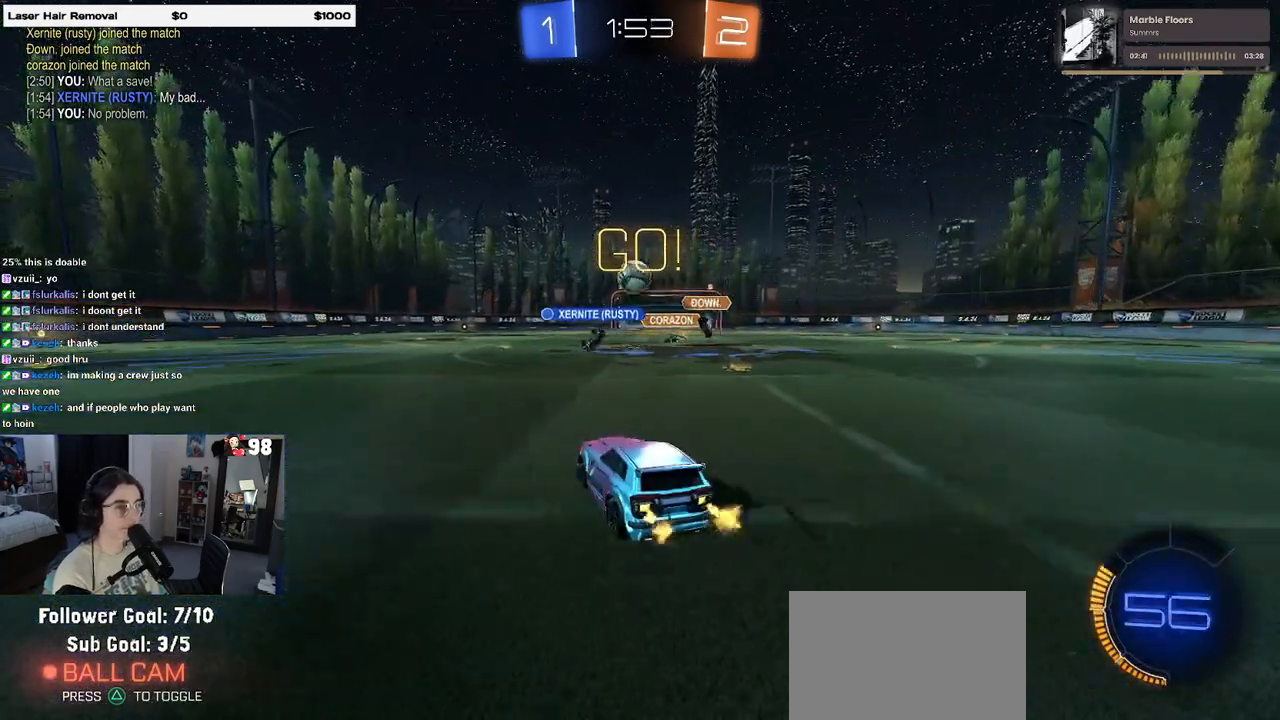
{"buttons": ["R2"], "left_stick": "right", "right_stick": "center", "events": [[100, "R1", "up"], [150, "left_stick", "left"], [300, "left_stick", "center"], [400, "left_stick", "right"]]}
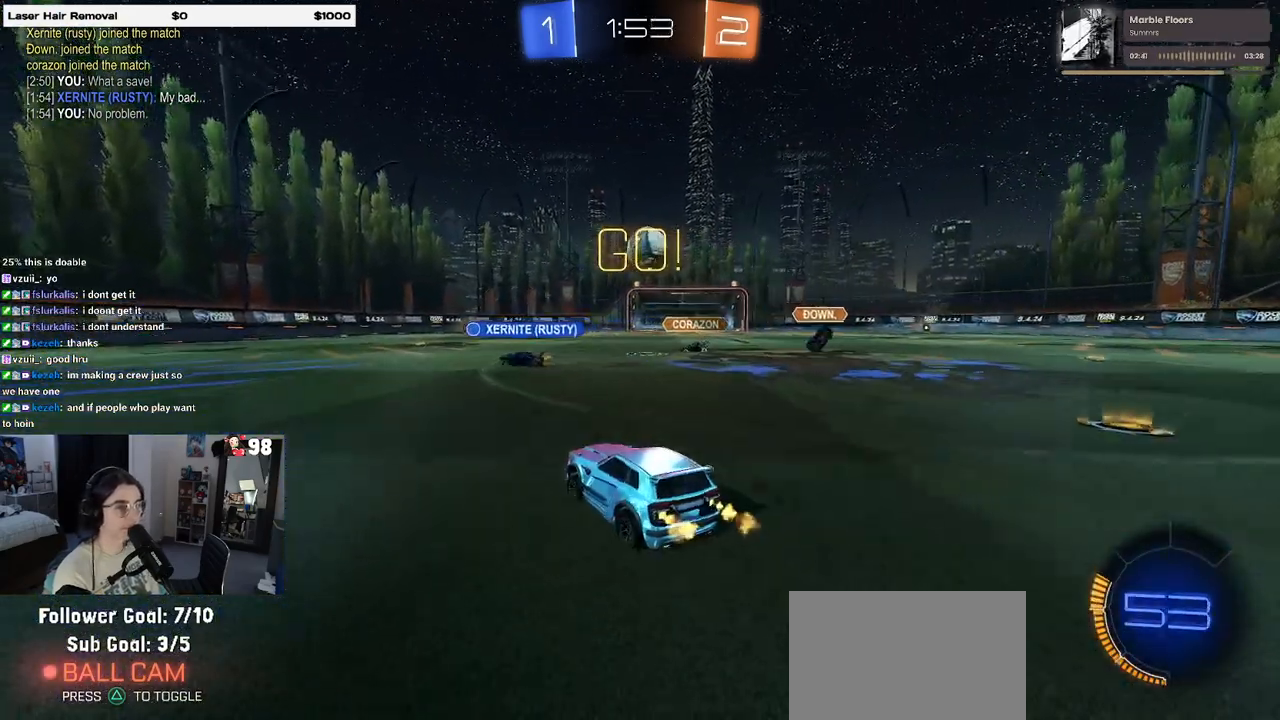
{"buttons": ["R1", "R2"], "left_stick": "center", "right_stick": "center", "events": [[33, "R1", "down"], [117, "left_stick", "center"]]}
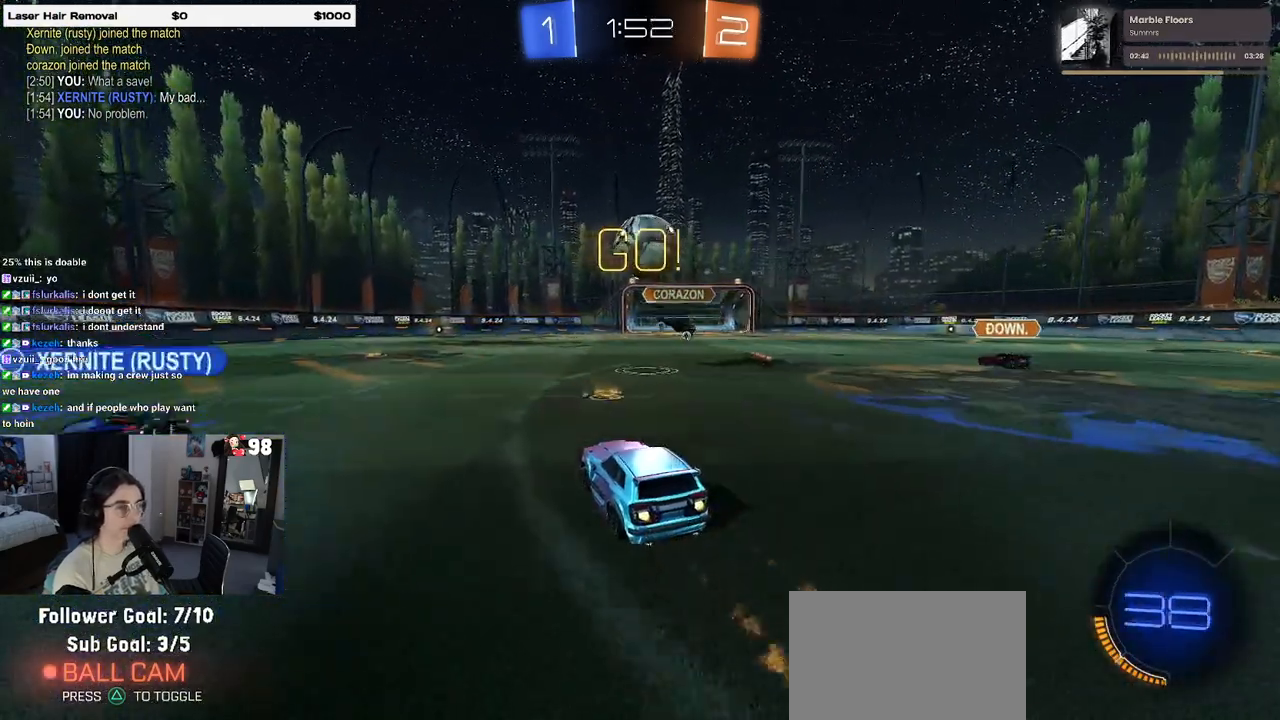
{"buttons": ["R2"], "left_stick": "left", "right_stick": "center", "events": [[183, "left_stick", "right"], [233, "TRIANGLE", "down"], [267, "left_stick", "left"], [350, "R1", "up"], [350, "TRIANGLE", "up"]]}
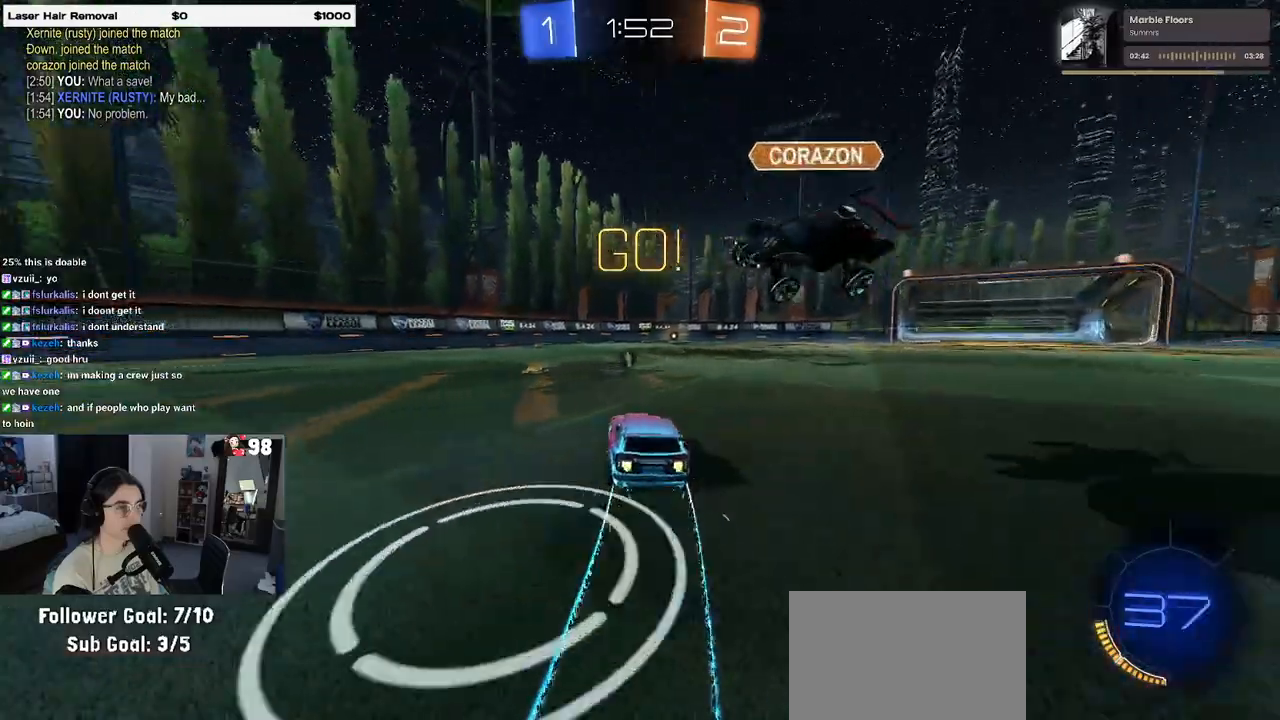
{"buttons": ["R2"], "left_stick": "left", "right_stick": "center", "events": [[67, "left_stick", "center"], [100, "TRIANGLE", "down"], [117, "left_stick", "left"], [233, "TRIANGLE", "up"], [317, "left_stick", "center"], [483, "left_stick", "left"]]}
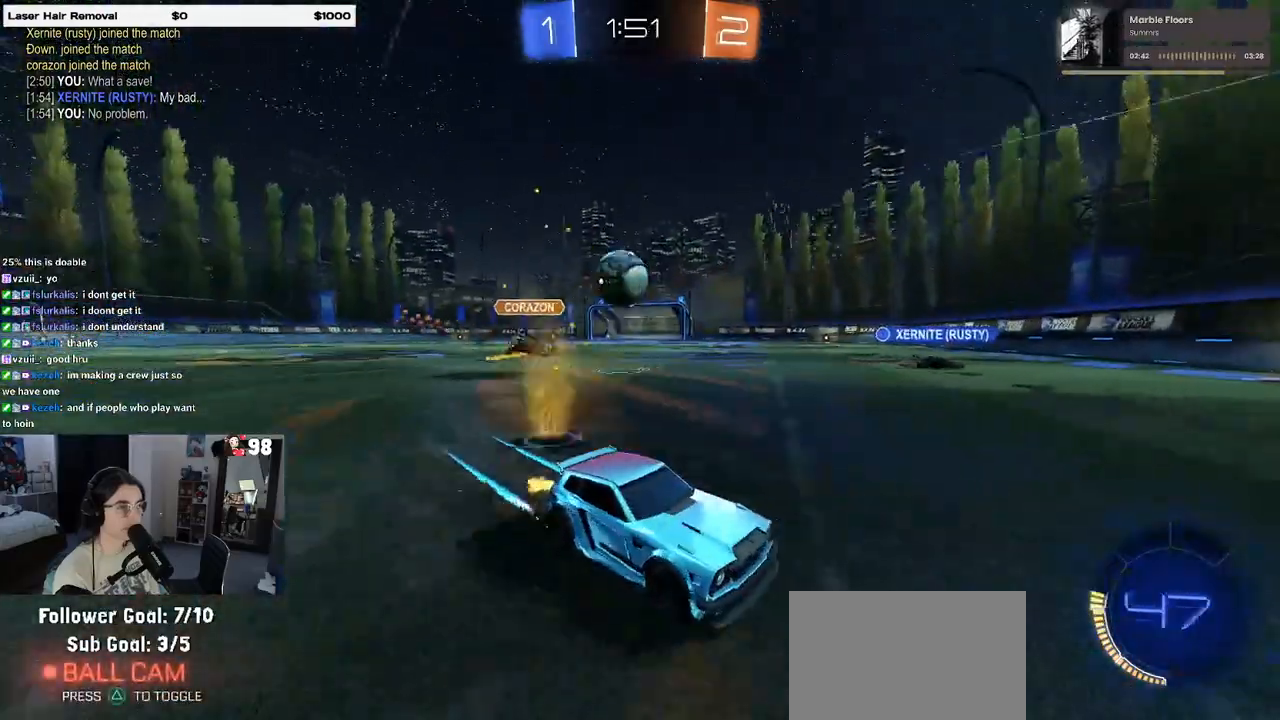
{"buttons": ["R2"], "left_stick": "left", "right_stick": "center", "events": [[33, "SQUARE", "down"], [183, "SQUARE", "up"]]}
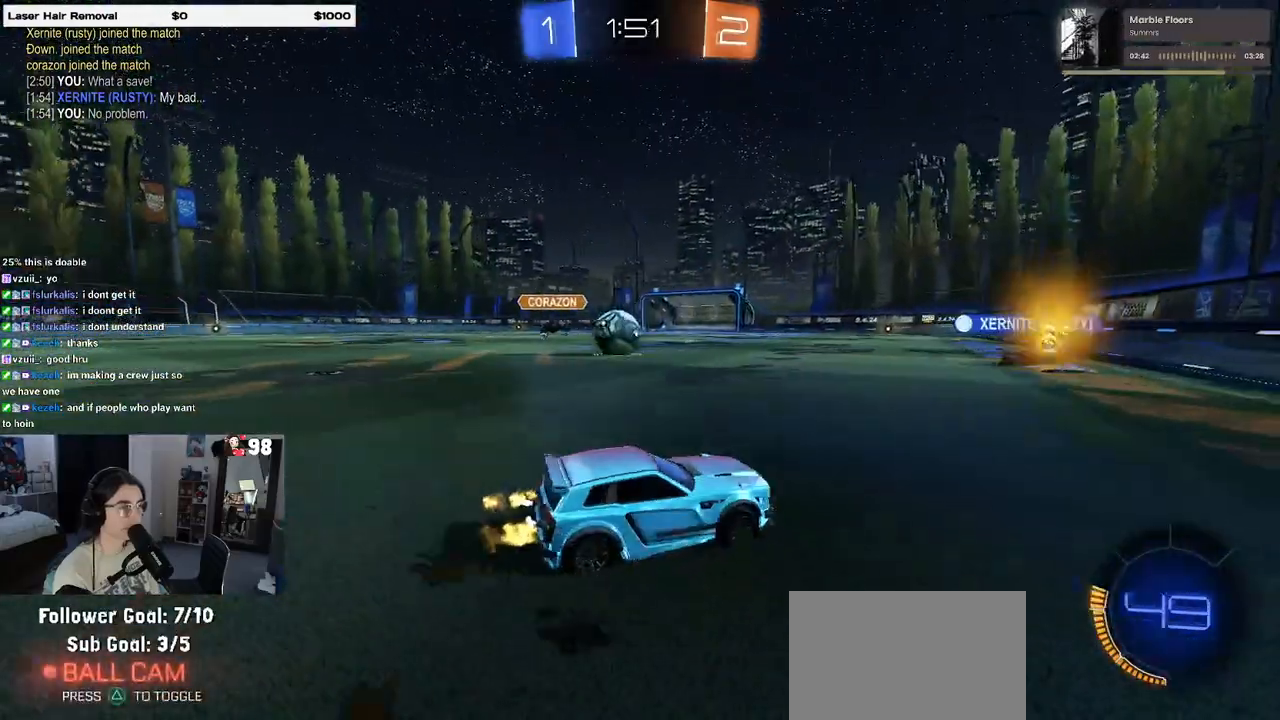
{"buttons": ["R1", "R2"], "left_stick": "left", "right_stick": "center", "events": [[400, "R1", "down"]]}
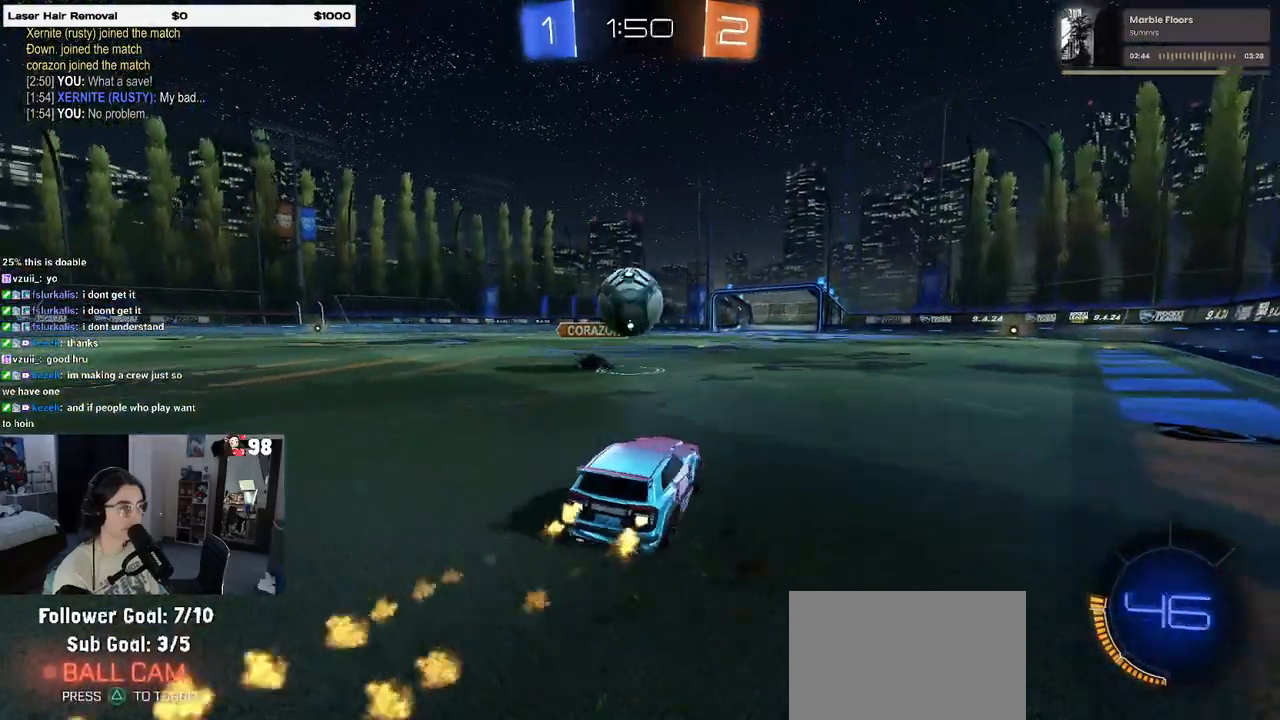
{"buttons": ["R1", "R2"], "left_stick": "right", "right_stick": "center", "events": [[150, "left_stick", "center"], [267, "left_stick", "right"]]}
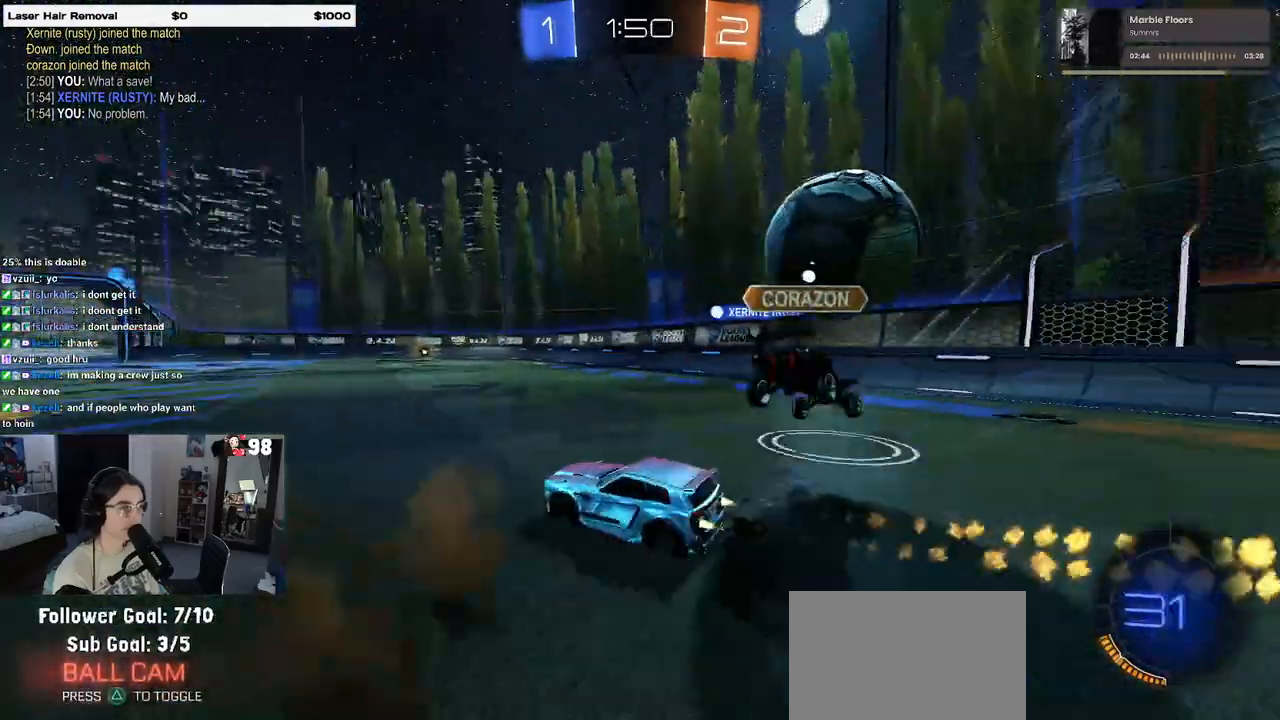
{"buttons": ["R1", "R2"], "left_stick": "right", "right_stick": "center", "events": [[50, "TRIANGLE", "down"], [183, "TRIANGLE", "up"], [217, "left_stick", "center"], [400, "left_stick", "right"]]}
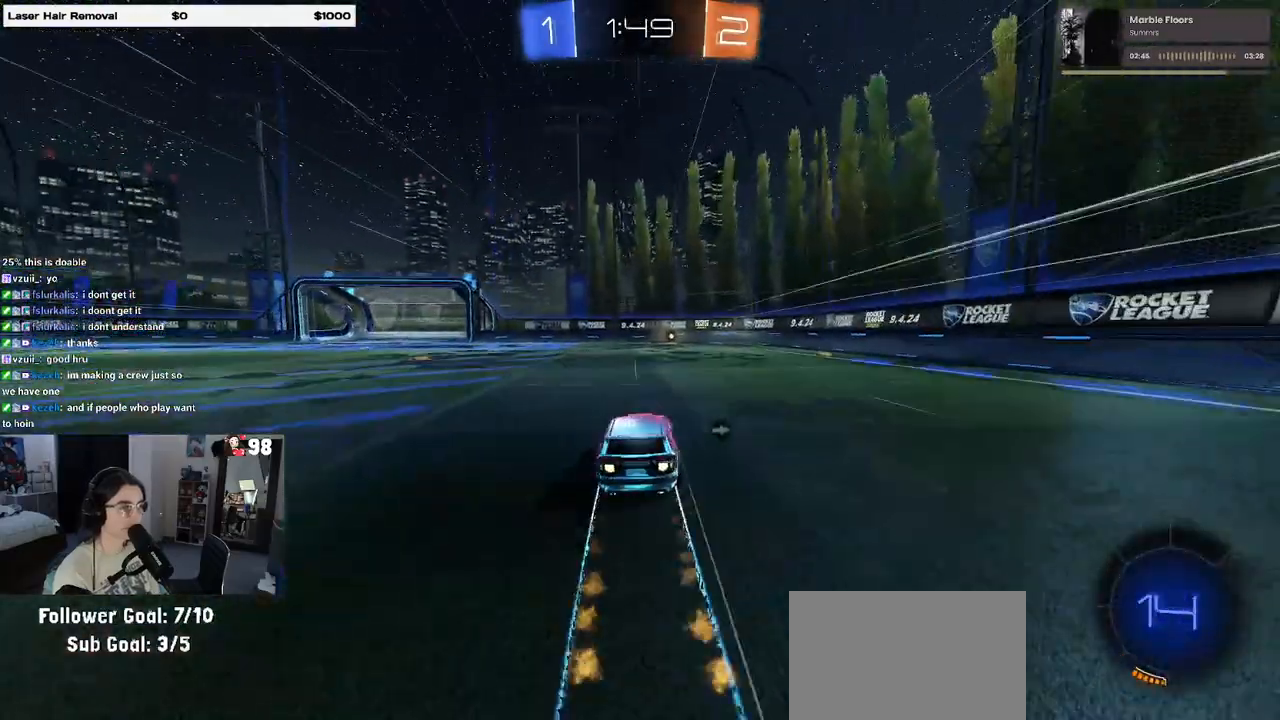
{"buttons": ["R2"], "left_stick": "center", "right_stick": "center", "events": [[17, "left_stick", "center"], [83, "R1", "up"], [200, "TRIANGLE", "down"], [317, "TRIANGLE", "up"], [333, "left_stick", "right"], [500, "left_stick", "center"]]}
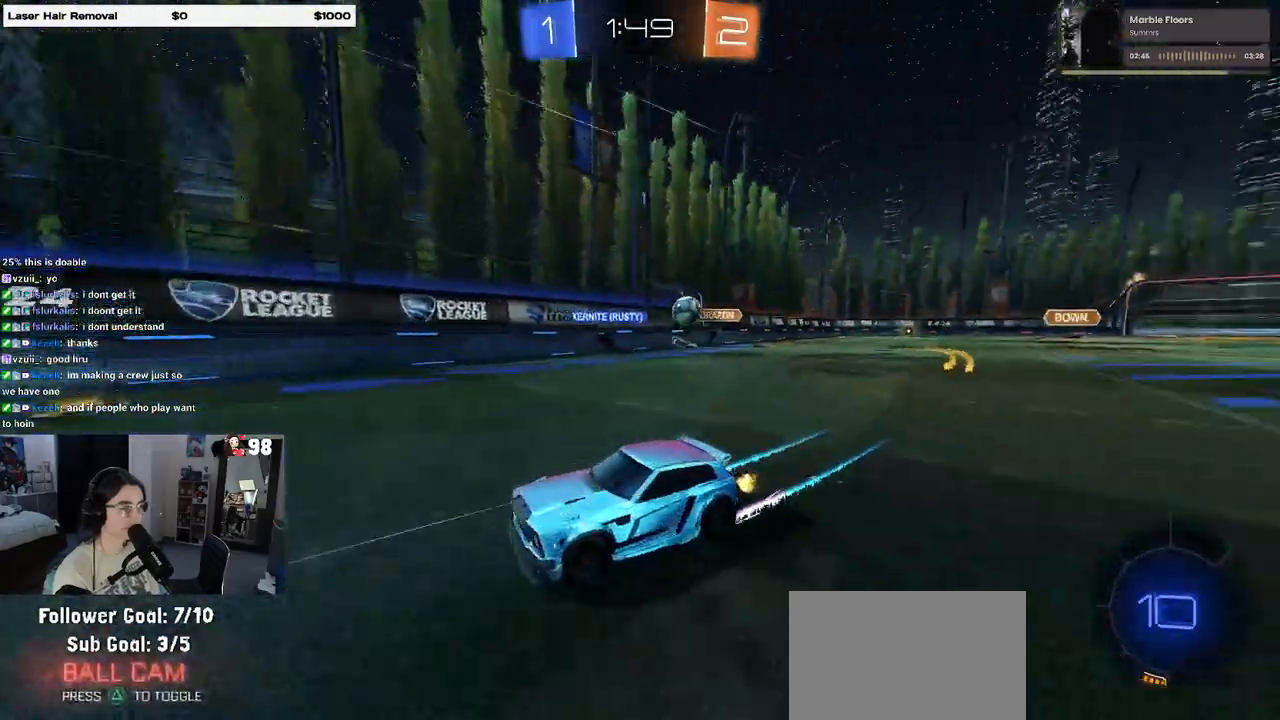
{"buttons": ["R2"], "left_stick": "center", "right_stick": "center", "events": [[333, "left_stick", "left"], [450, "left_stick", "center"]]}
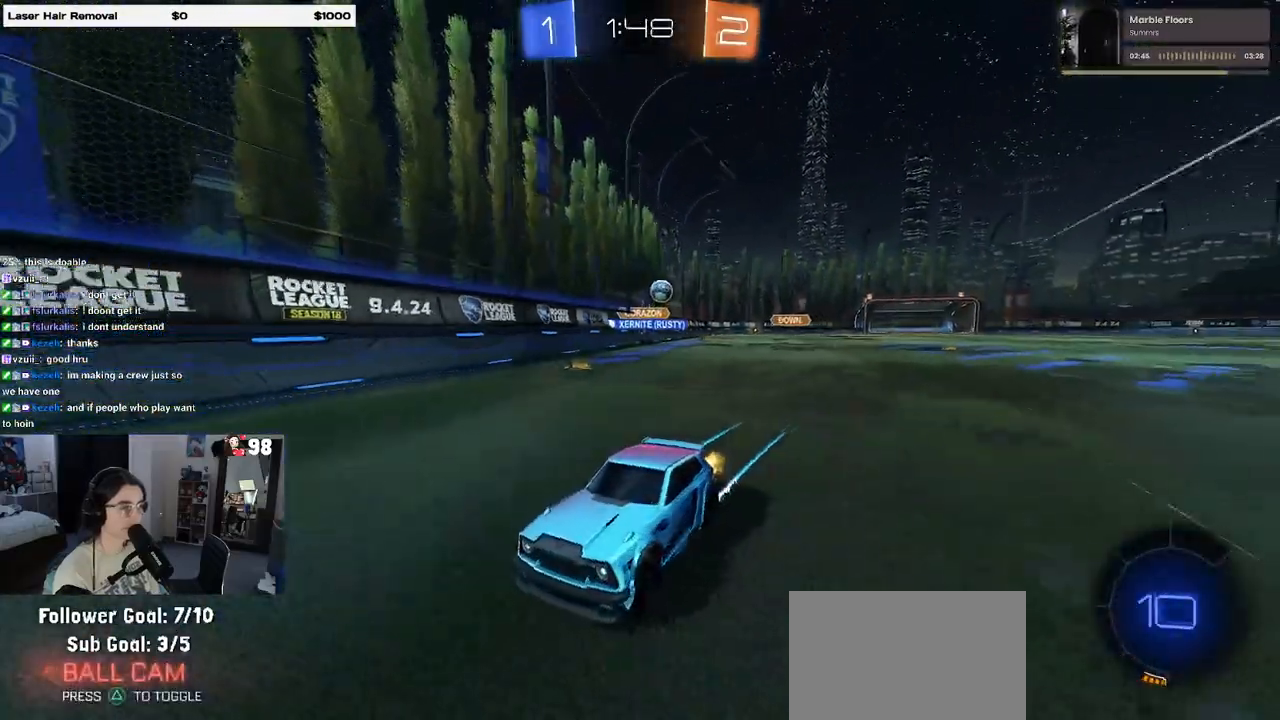
{"buttons": ["R2"], "left_stick": "left", "right_stick": "center", "events": [[33, "left_stick", "left"], [67, "SQUARE", "down"], [233, "SQUARE", "up"]]}
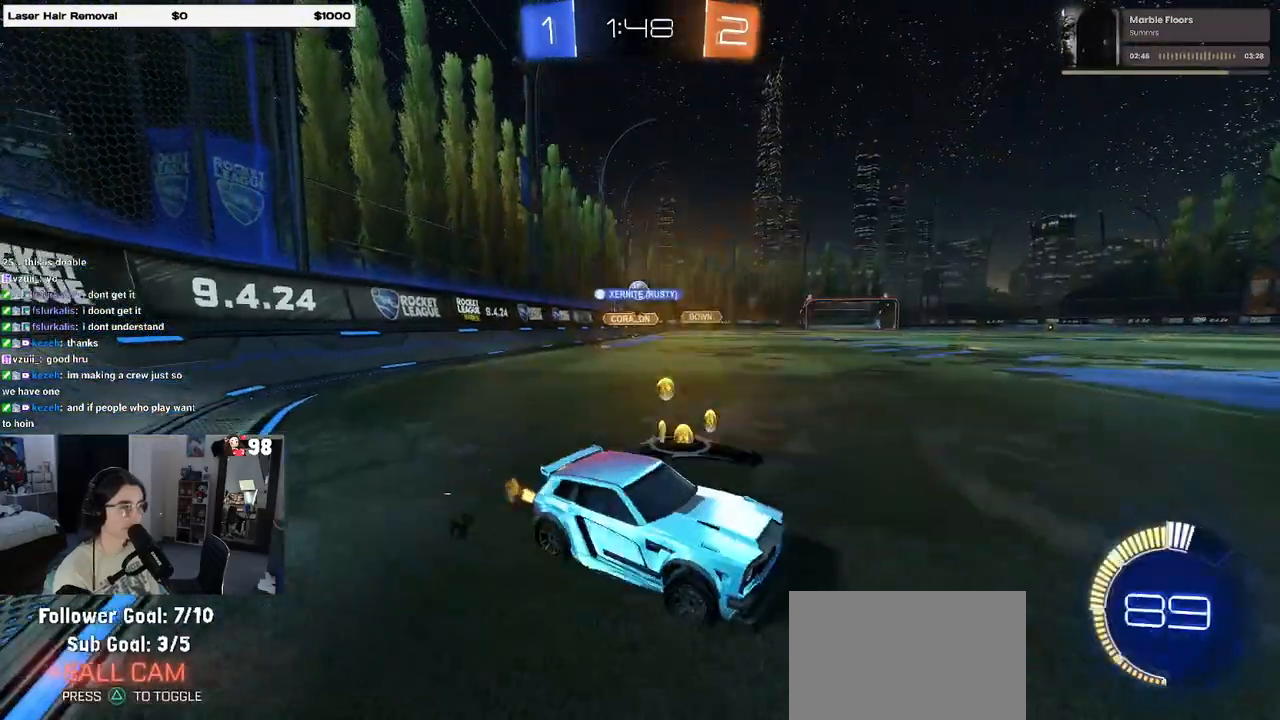
{"buttons": ["R2"], "left_stick": "left", "right_stick": "center", "events": []}
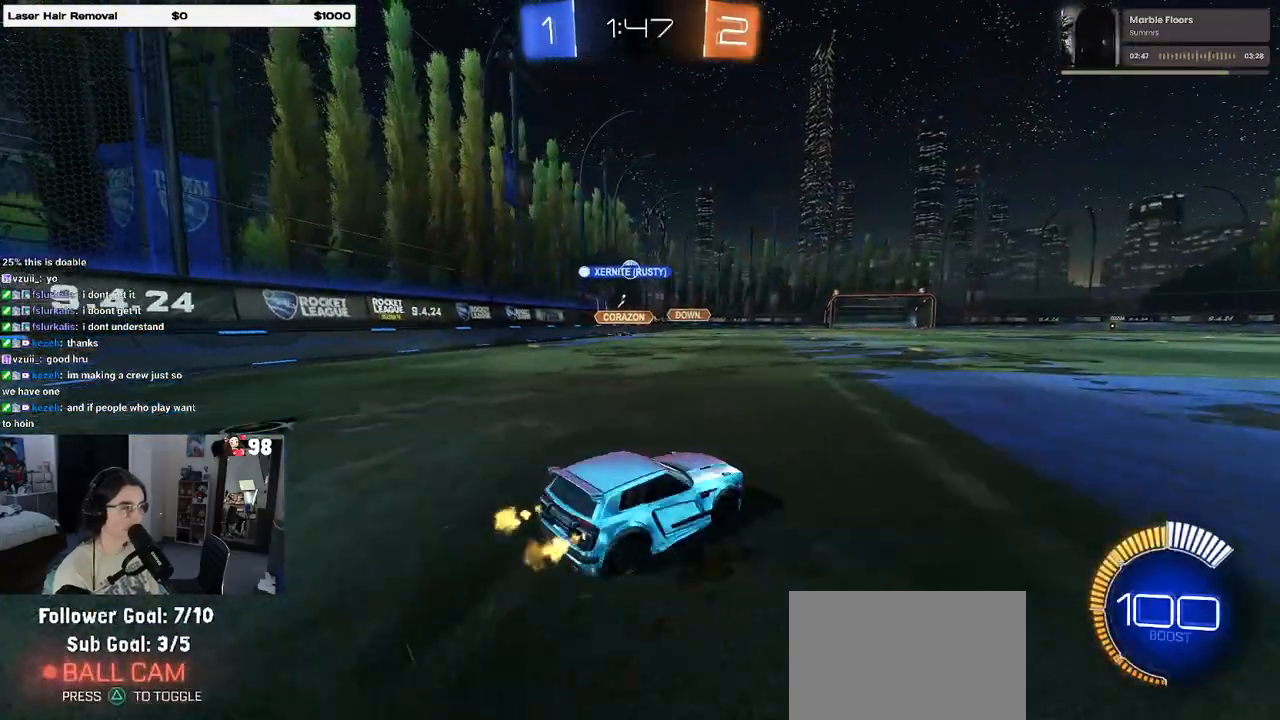
{"buttons": ["R1", "R2"], "left_stick": "center", "right_stick": "center", "events": [[150, "R1", "down"], [350, "left_stick", "center"]]}
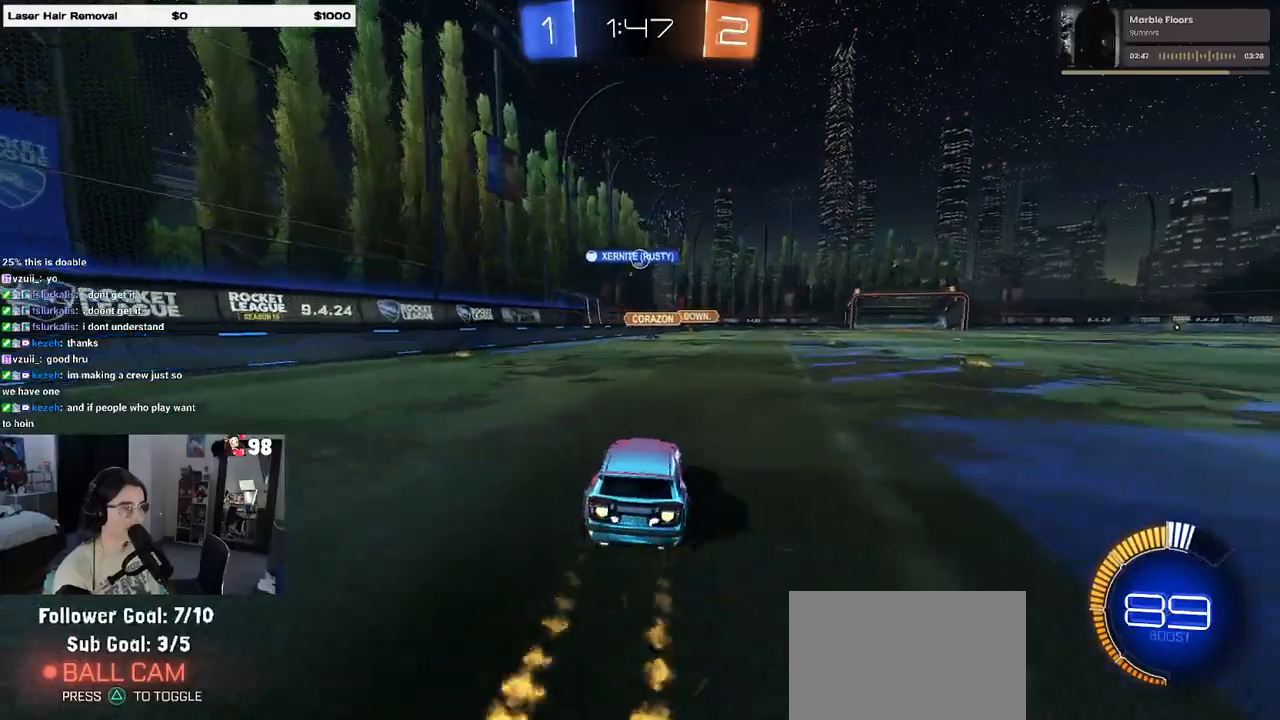
{"buttons": ["R1", "R2"], "left_stick": "center", "right_stick": "center", "events": []}
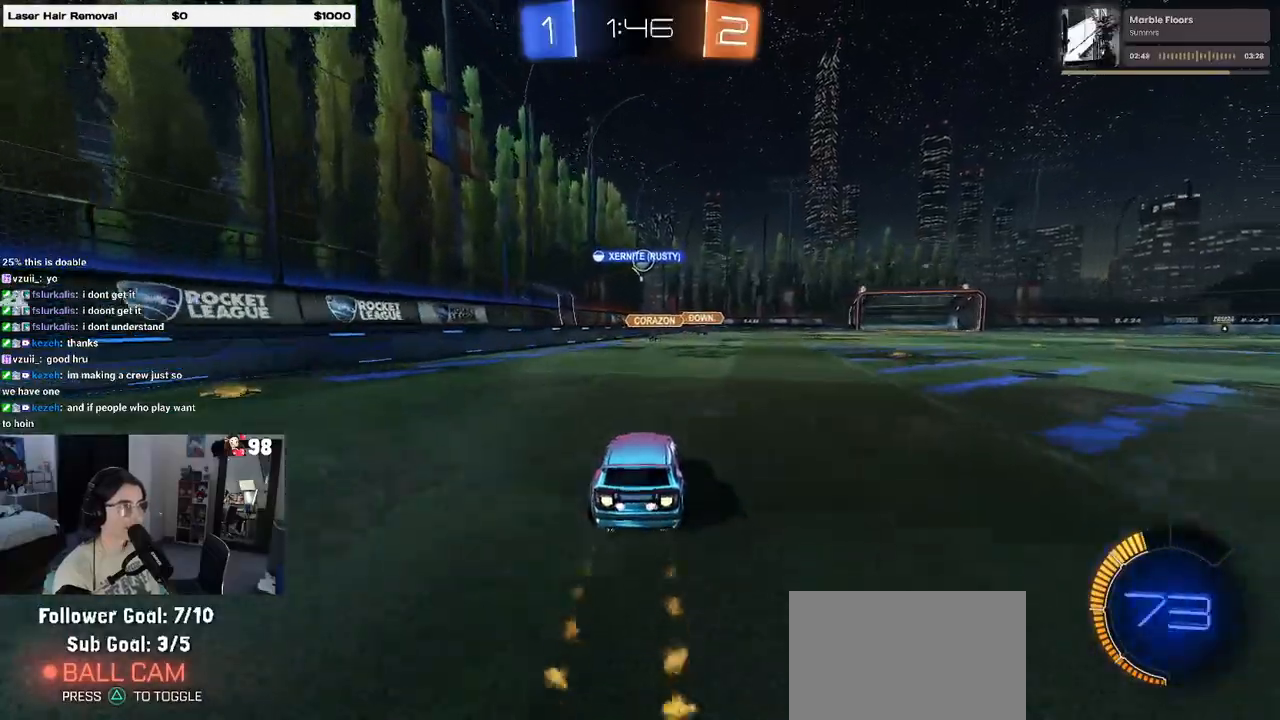
{"buttons": ["R2"], "left_stick": "center", "right_stick": "center", "events": [[50, "R1", "up"], [50, "left_stick", "left"], [317, "left_stick", "center"]]}
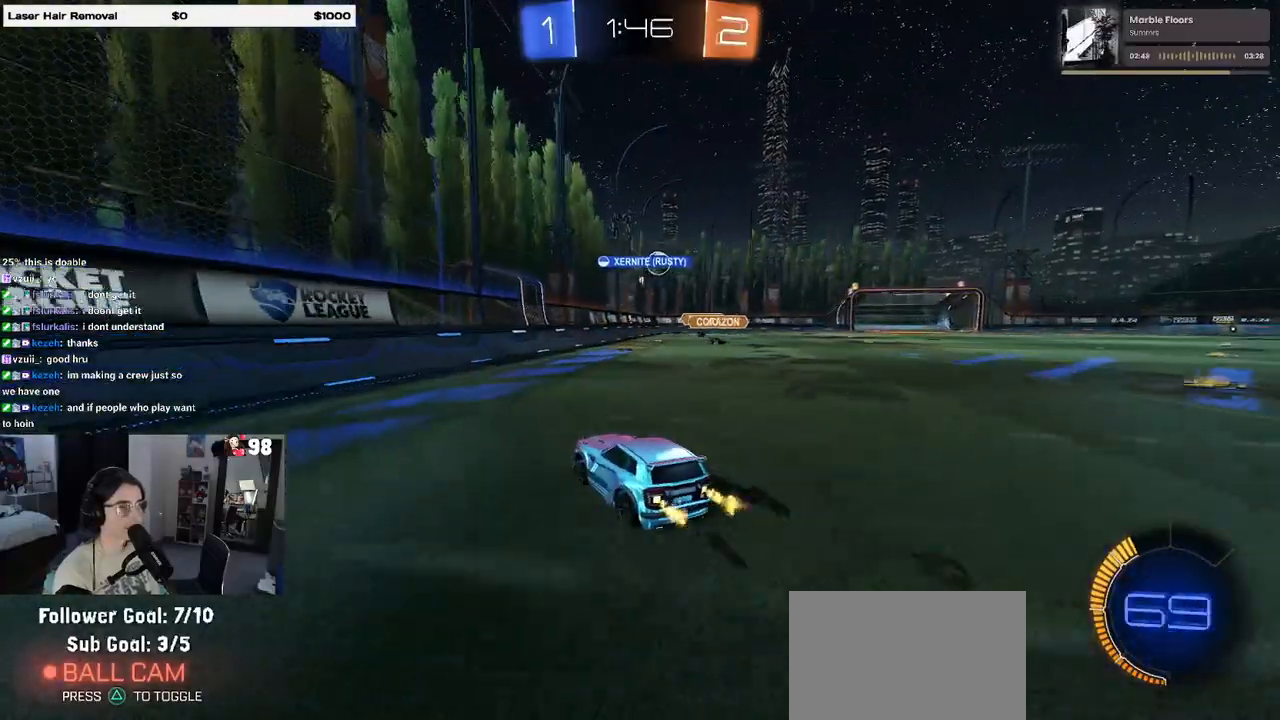
{"buttons": ["R2"], "left_stick": "center", "right_stick": "center", "events": [[67, "left_stick", "right"], [417, "left_stick", "center"]]}
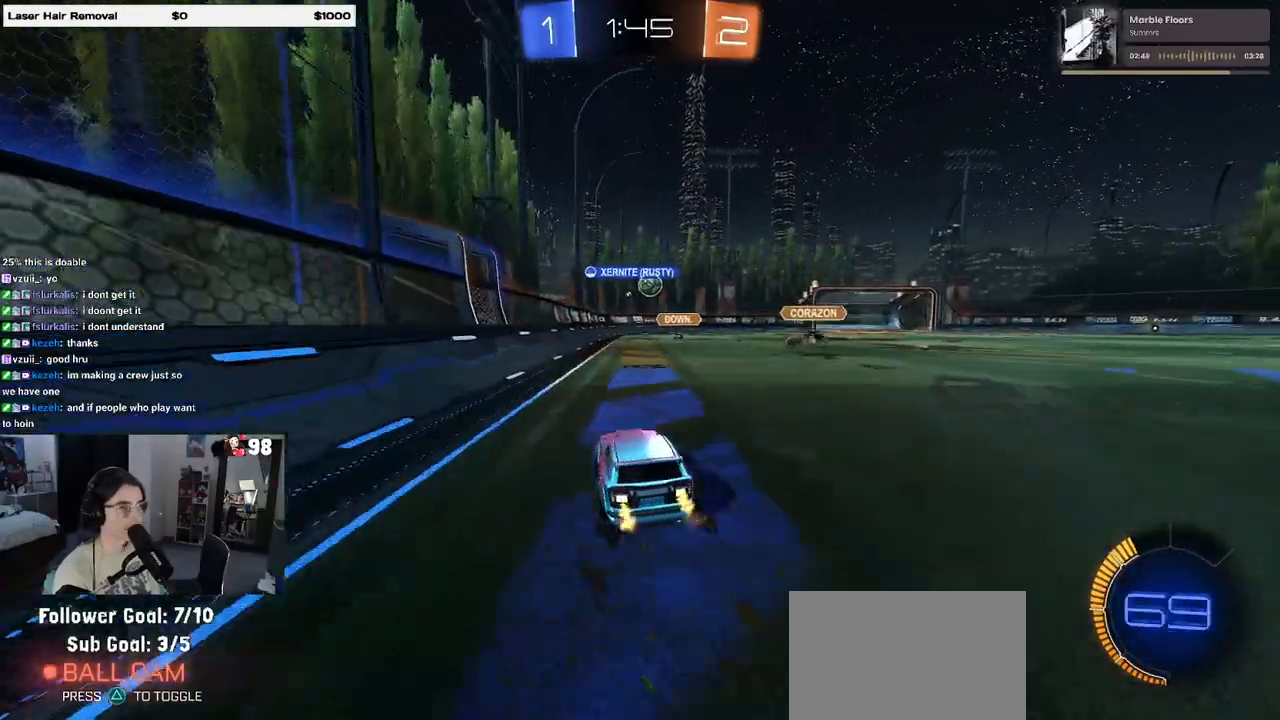
{"buttons": ["R2"], "left_stick": "center", "right_stick": "center", "events": [[350, "left_stick", "right"], [483, "left_stick", "center"]]}
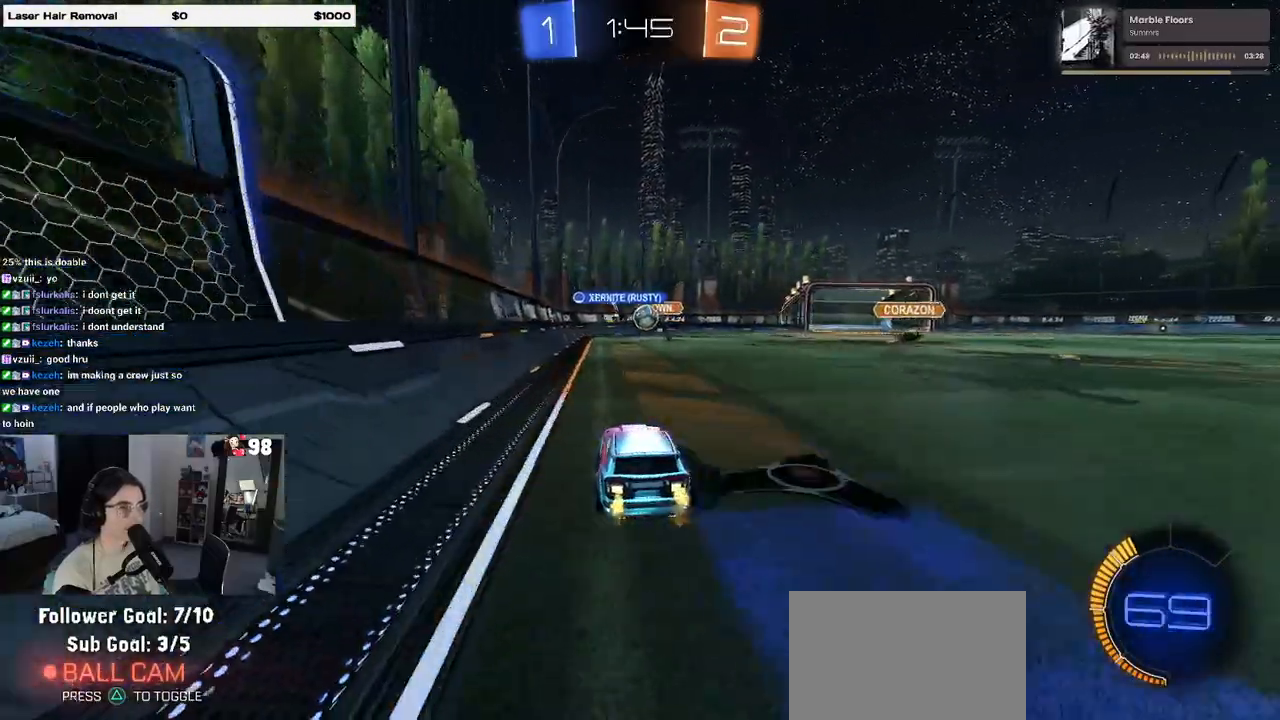
{"buttons": ["R1", "R2"], "left_stick": "left", "right_stick": "center", "events": [[417, "left_stick", "left"], [467, "R1", "down"]]}
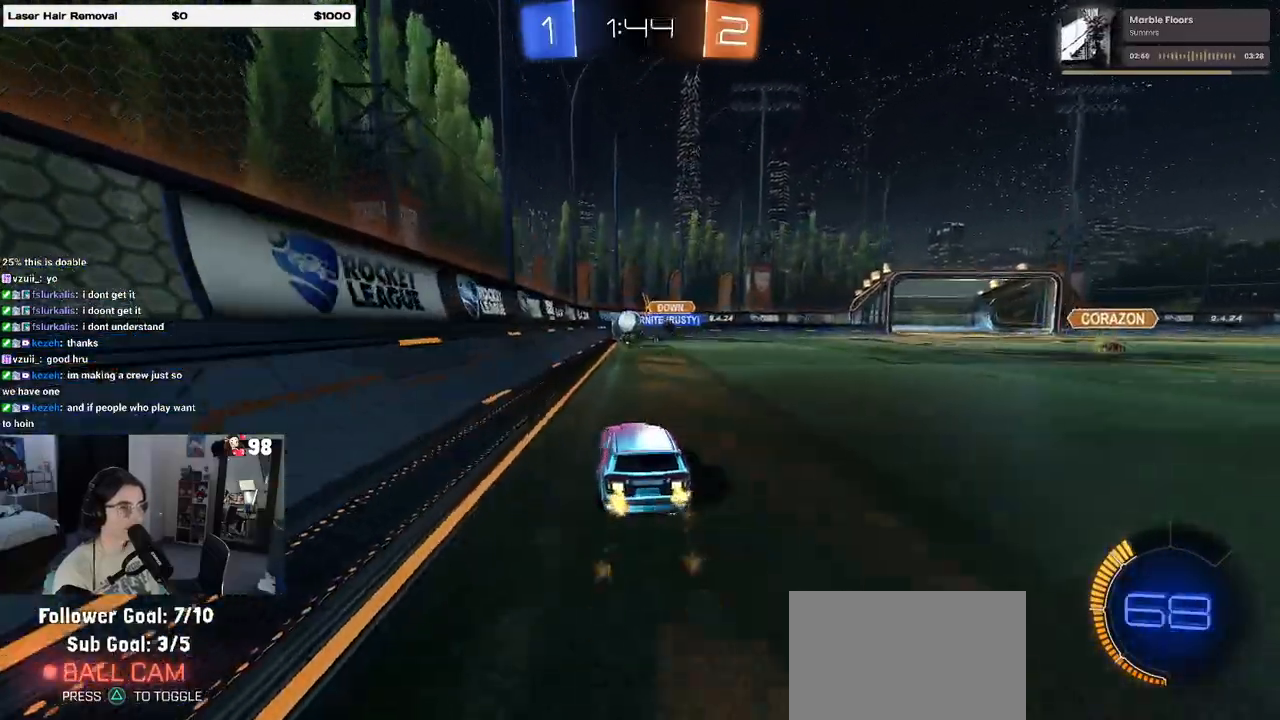
{"buttons": ["R2"], "left_stick": "center", "right_stick": "center", "events": [[67, "left_stick", "center"], [483, "R1", "up"]]}
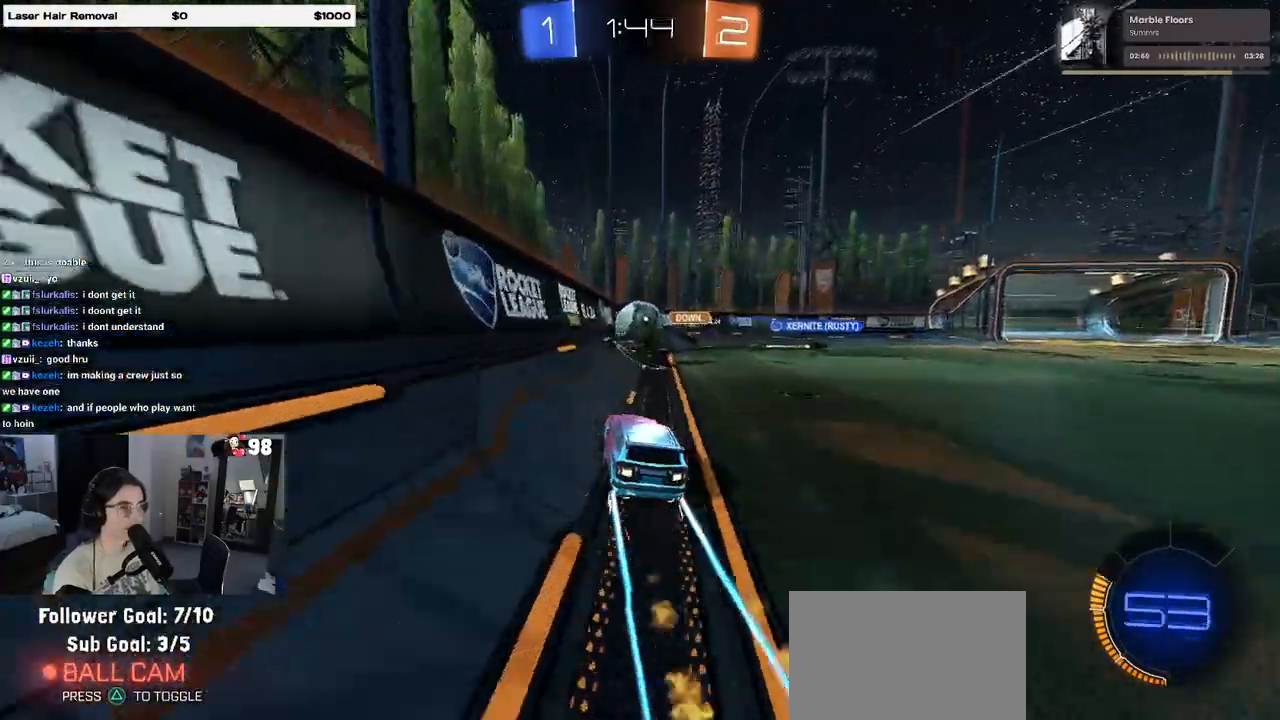
{"buttons": ["R2"], "left_stick": "center", "right_stick": "center", "events": [[200, "left_stick", "left"], [317, "left_stick", "center"]]}